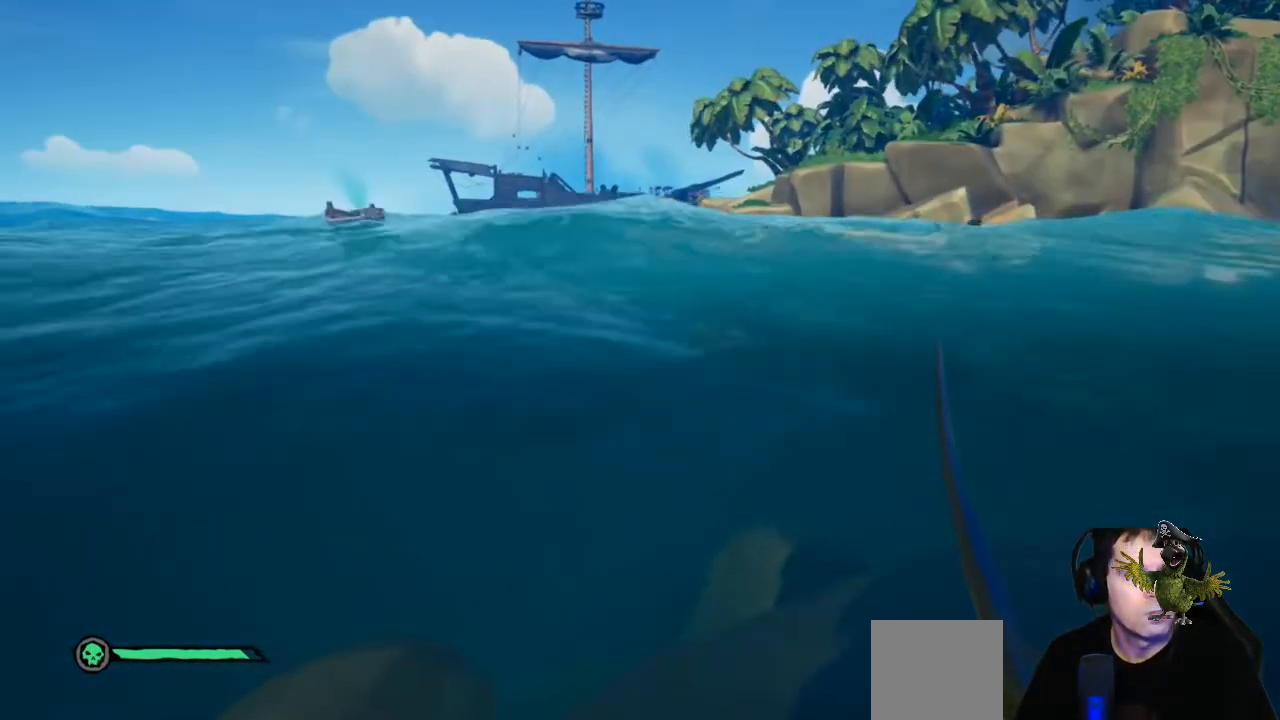
Gameplay with a controller (Xbox layout); each line is a JSON object with the inputs held at the frame after it. "events" lists button and stick changes between this image and that frame as [ms after this image, input, new state], when the widget could be followed in between. Not read: SHARE.
{"buttons": ["L3"], "left_stick": "up", "right_stick": "center", "events": [[433, "L3", "down"]]}
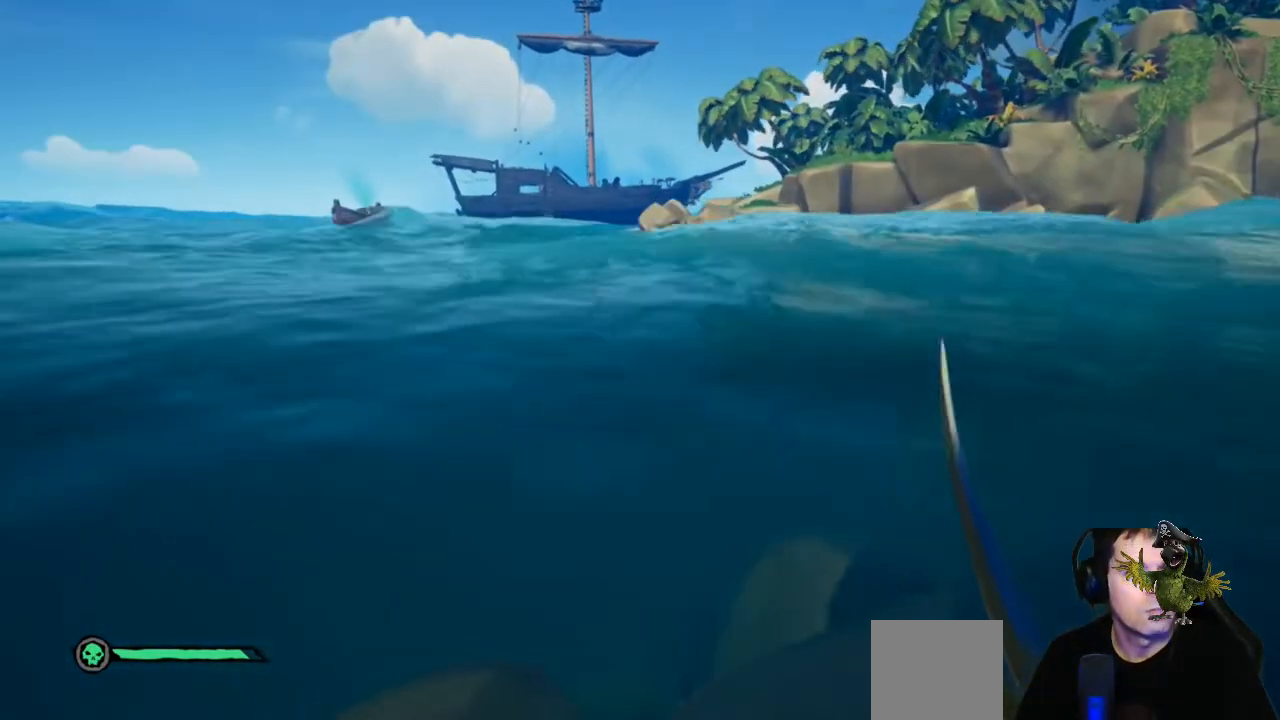
{"buttons": [], "left_stick": "up", "right_stick": "center", "events": [[100, "L3", "up"]]}
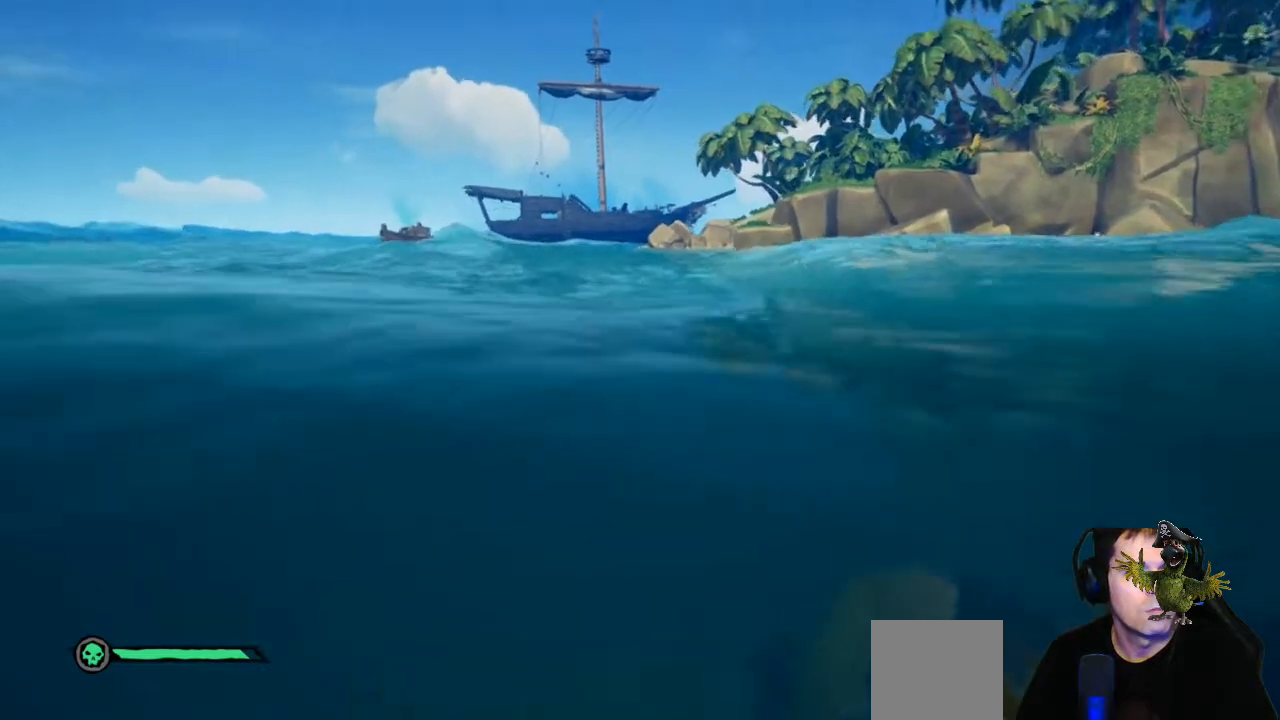
{"buttons": [], "left_stick": "up", "right_stick": "center", "events": []}
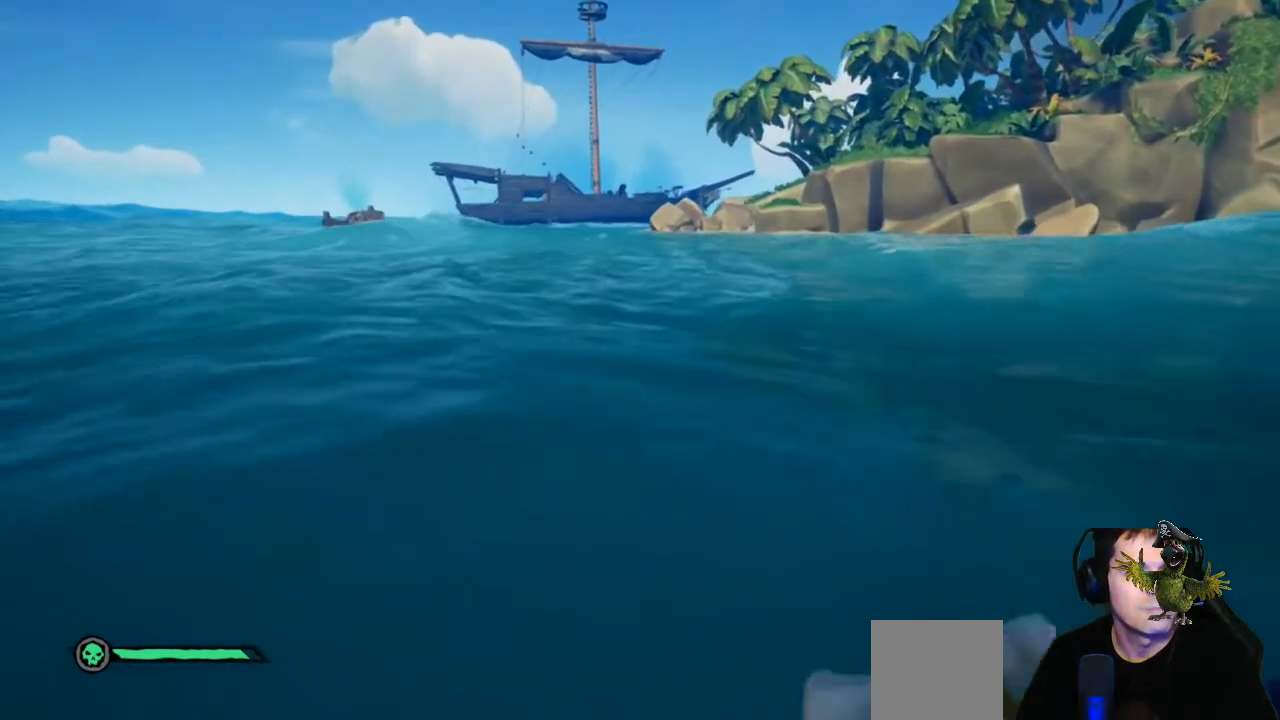
{"buttons": [], "left_stick": "up", "right_stick": "up-left", "events": [[467, "right_stick", "up-left"]]}
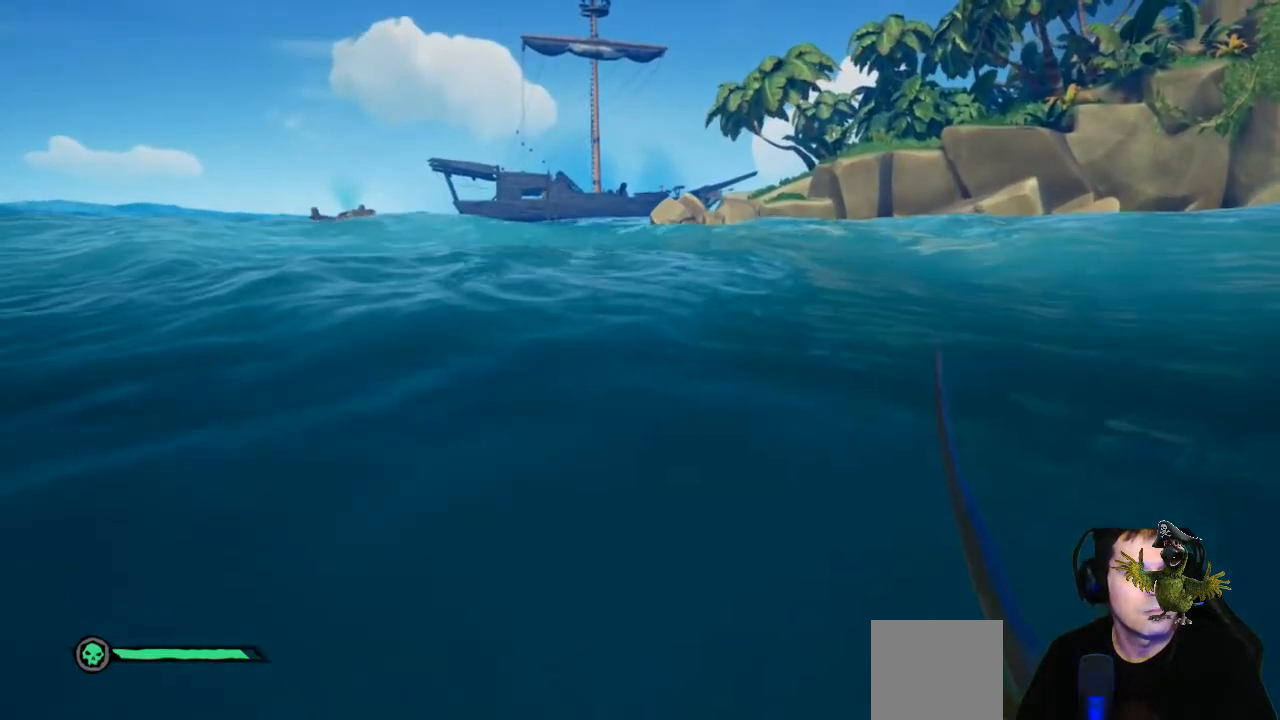
{"buttons": [], "left_stick": "up", "right_stick": "center", "events": [[167, "right_stick", "center"], [267, "L3", "down"], [467, "L3", "up"]]}
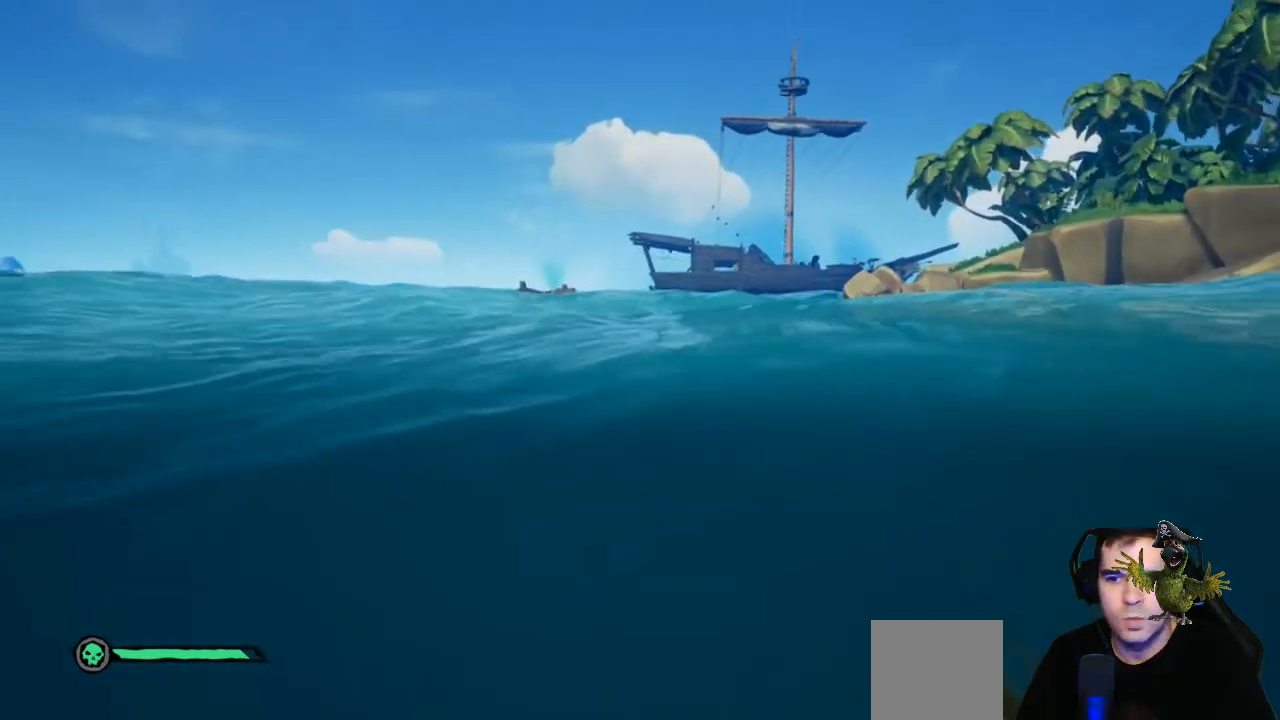
{"buttons": [], "left_stick": "up", "right_stick": "center", "events": []}
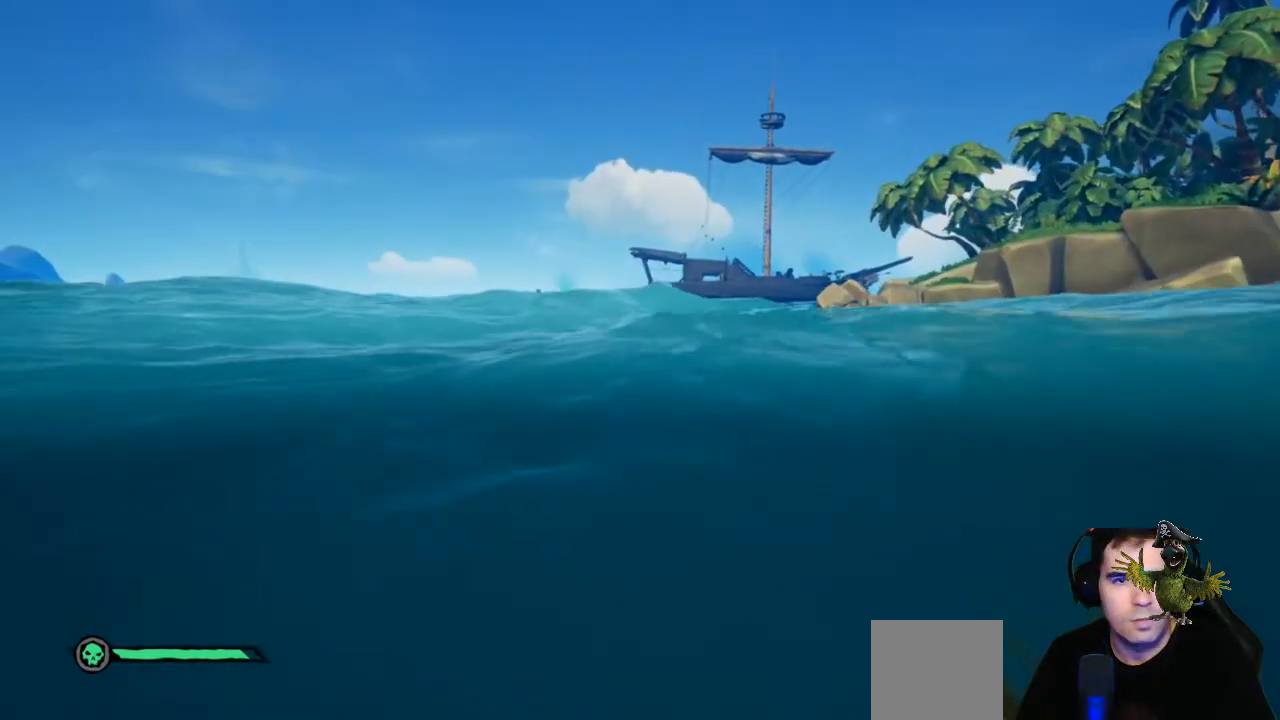
{"buttons": [], "left_stick": "up", "right_stick": "center", "events": []}
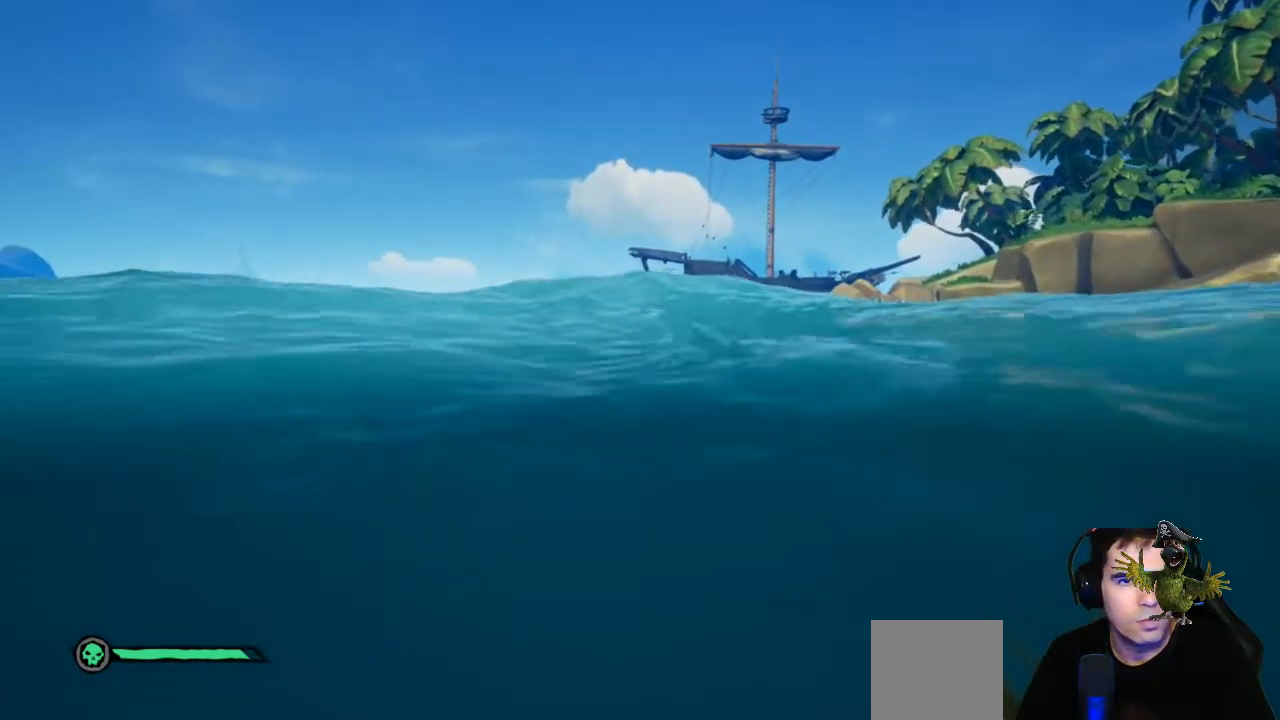
{"buttons": [], "left_stick": "up", "right_stick": "center", "events": []}
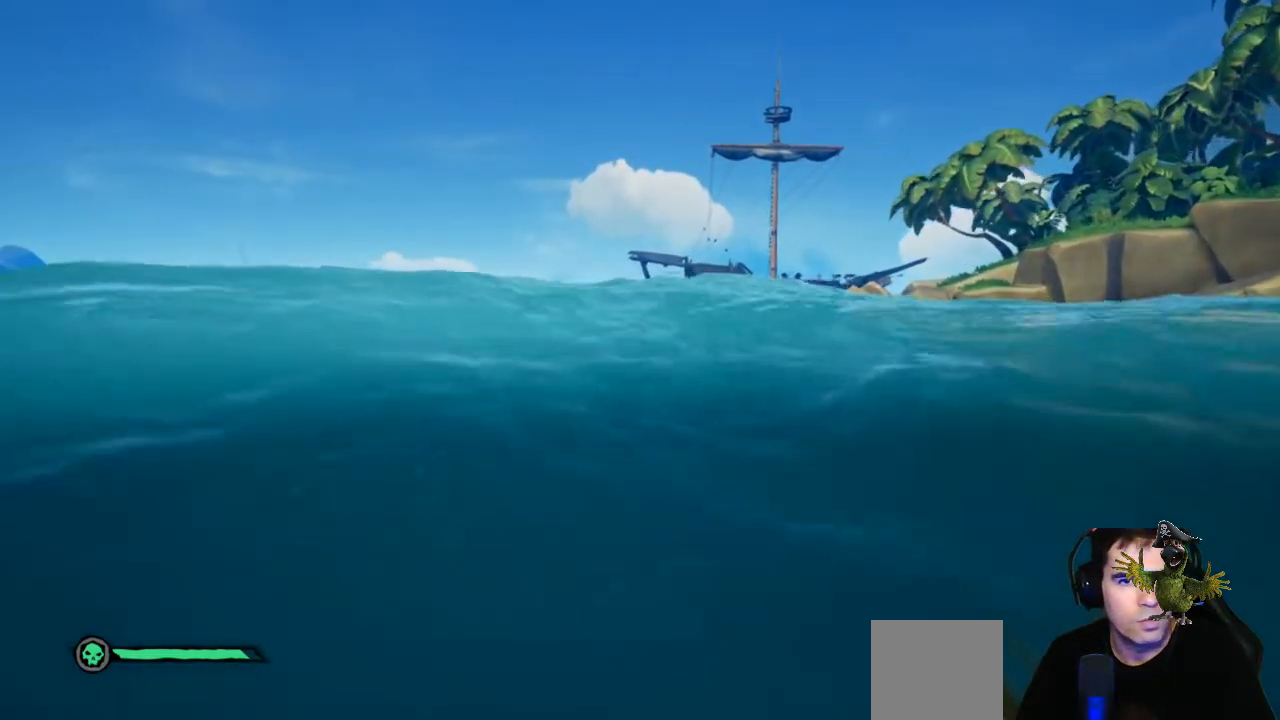
{"buttons": [], "left_stick": "up", "right_stick": "center", "events": []}
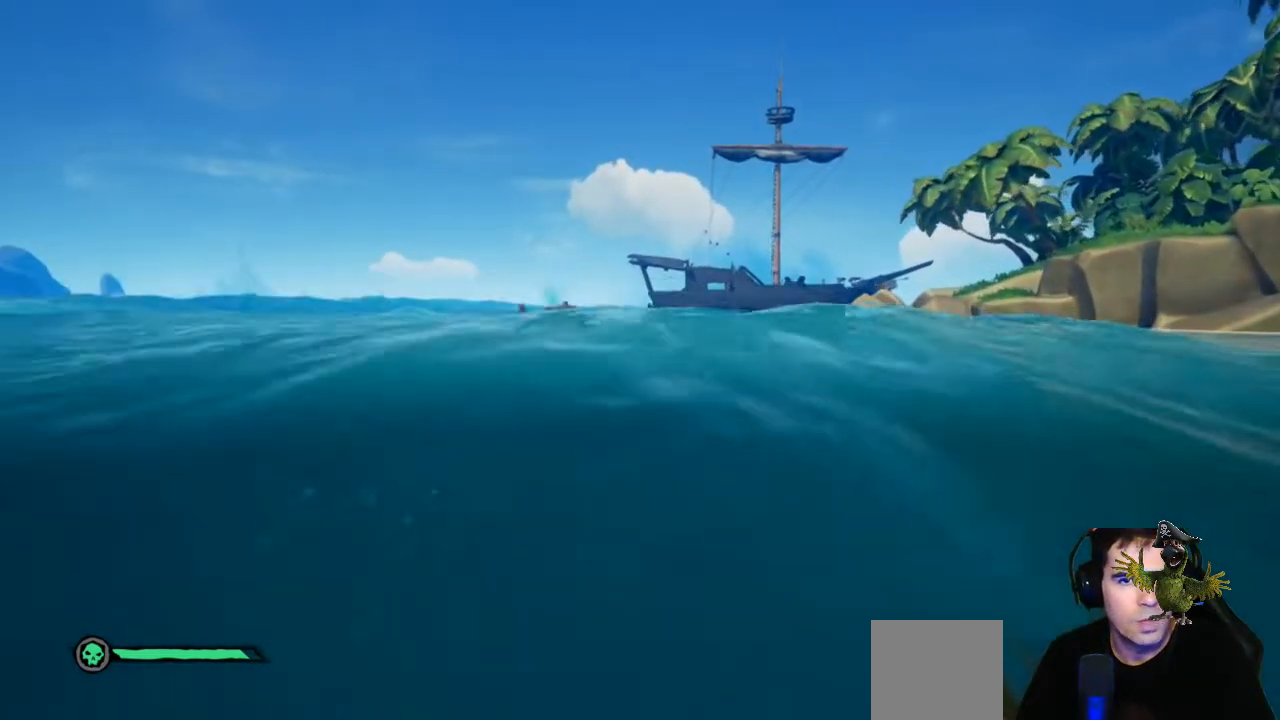
{"buttons": [], "left_stick": "up", "right_stick": "center", "events": []}
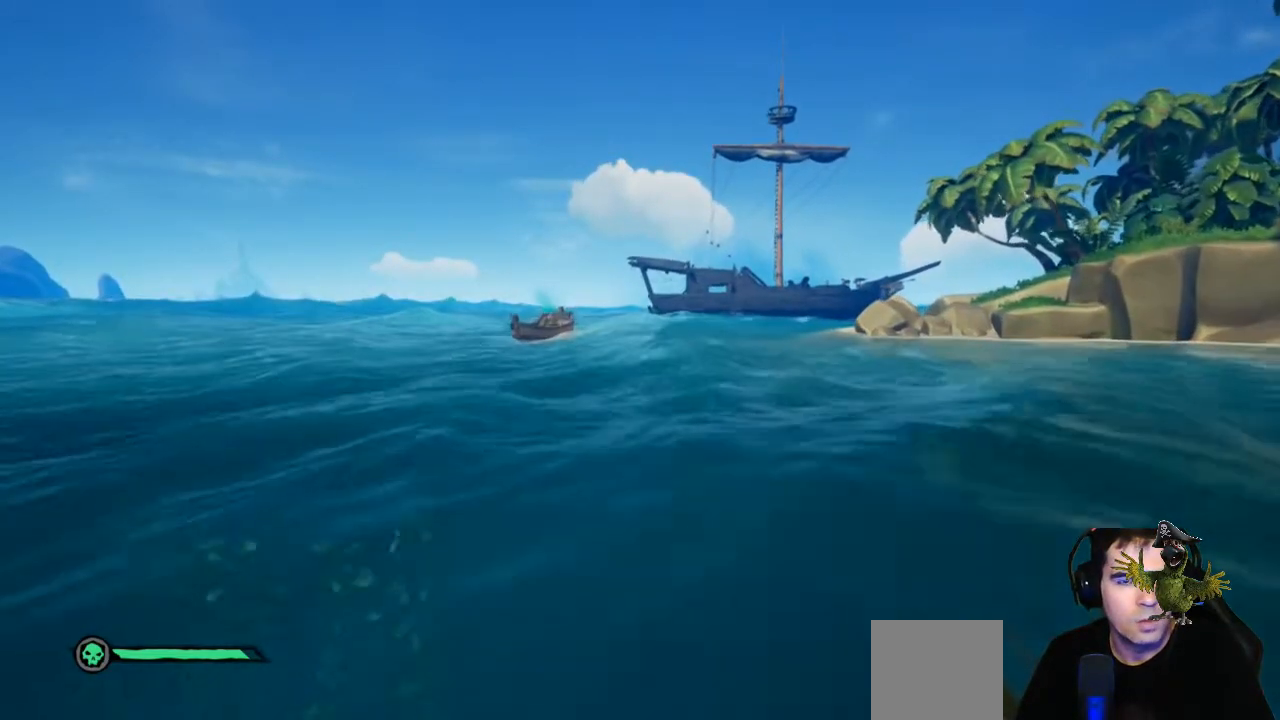
{"buttons": [], "left_stick": "up", "right_stick": "center", "events": []}
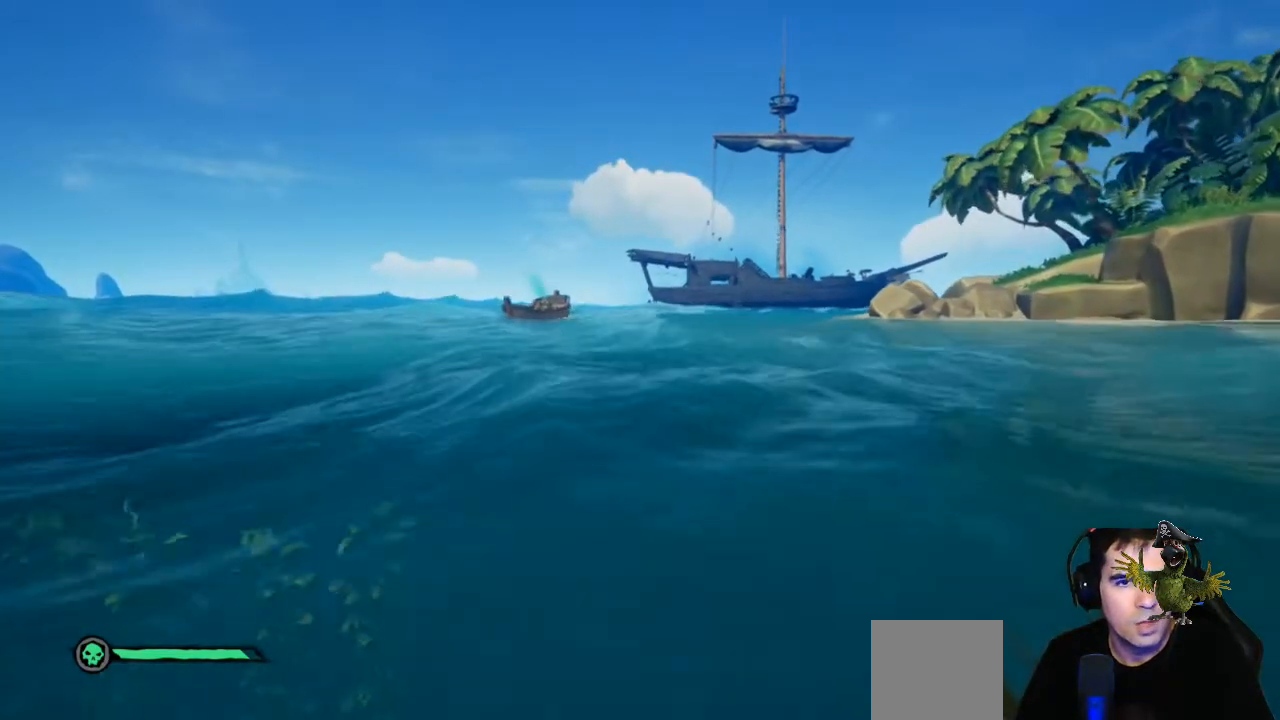
{"buttons": [], "left_stick": "up", "right_stick": "center", "events": []}
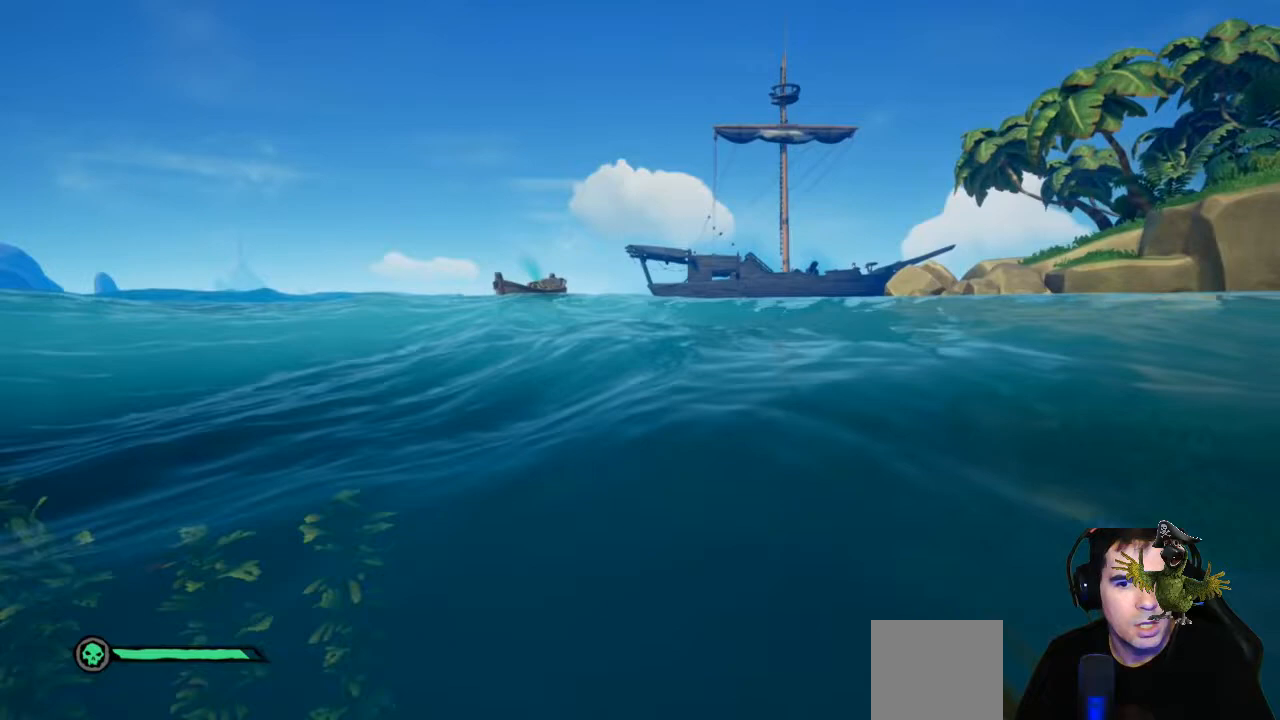
{"buttons": [], "left_stick": "up", "right_stick": "center", "events": []}
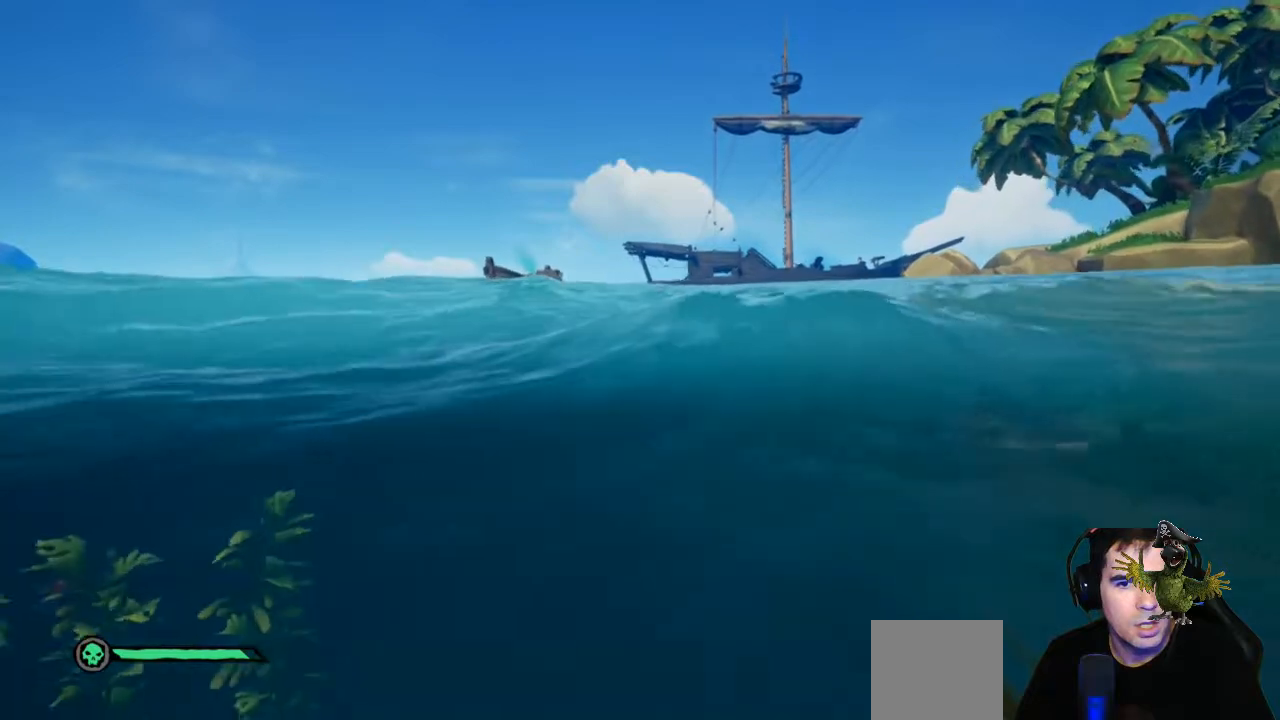
{"buttons": [], "left_stick": "up", "right_stick": "center", "events": []}
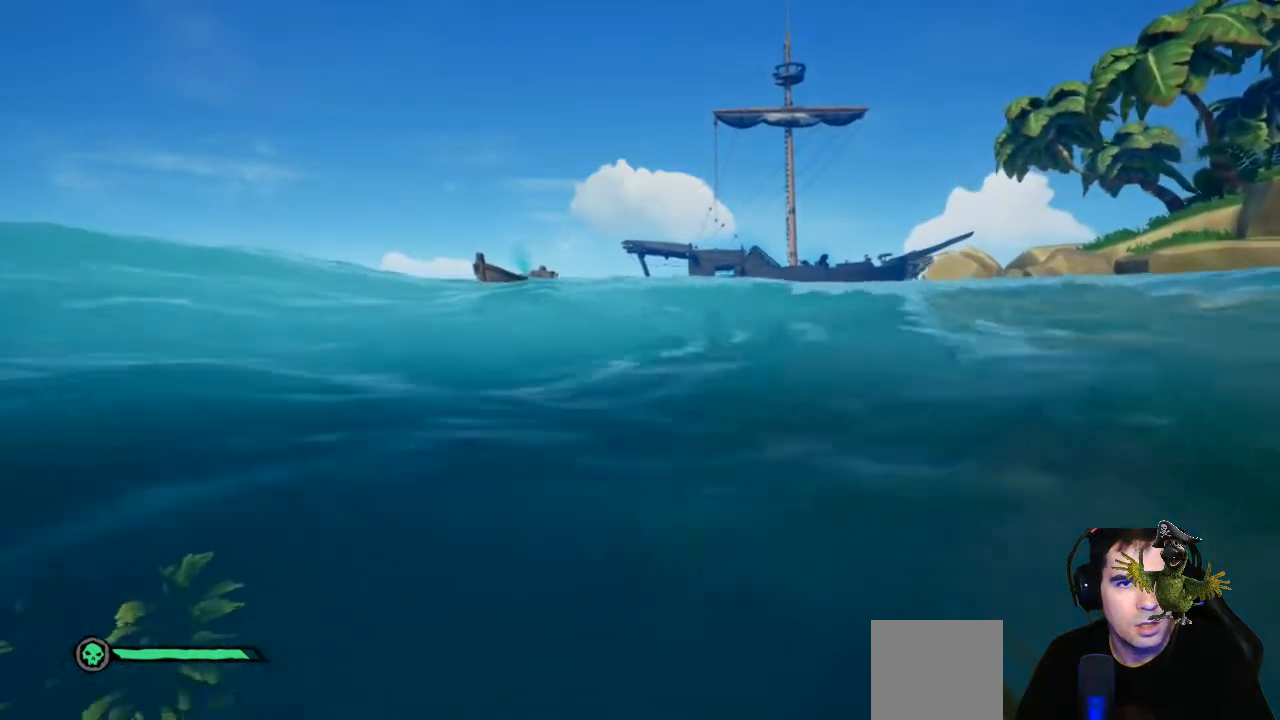
{"buttons": [], "left_stick": "up", "right_stick": "center", "events": [[200, "right_stick", "down-left"], [333, "right_stick", "center"]]}
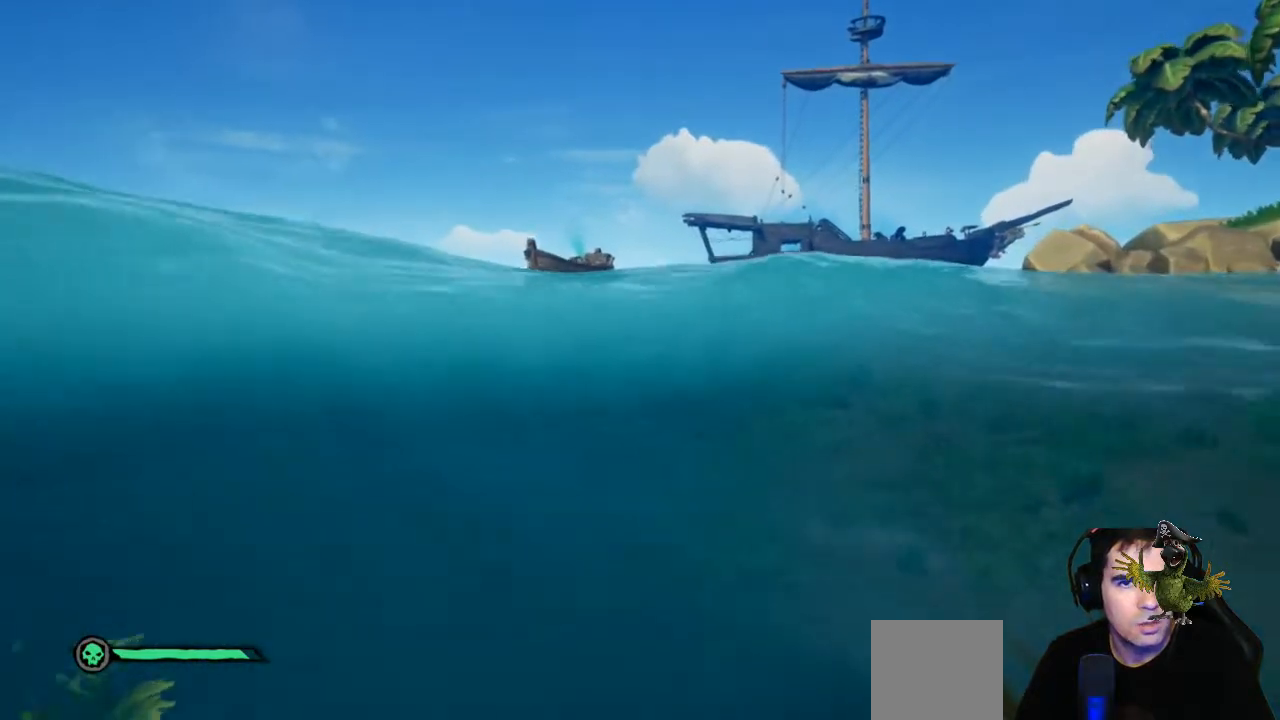
{"buttons": [], "left_stick": "up", "right_stick": "center", "events": []}
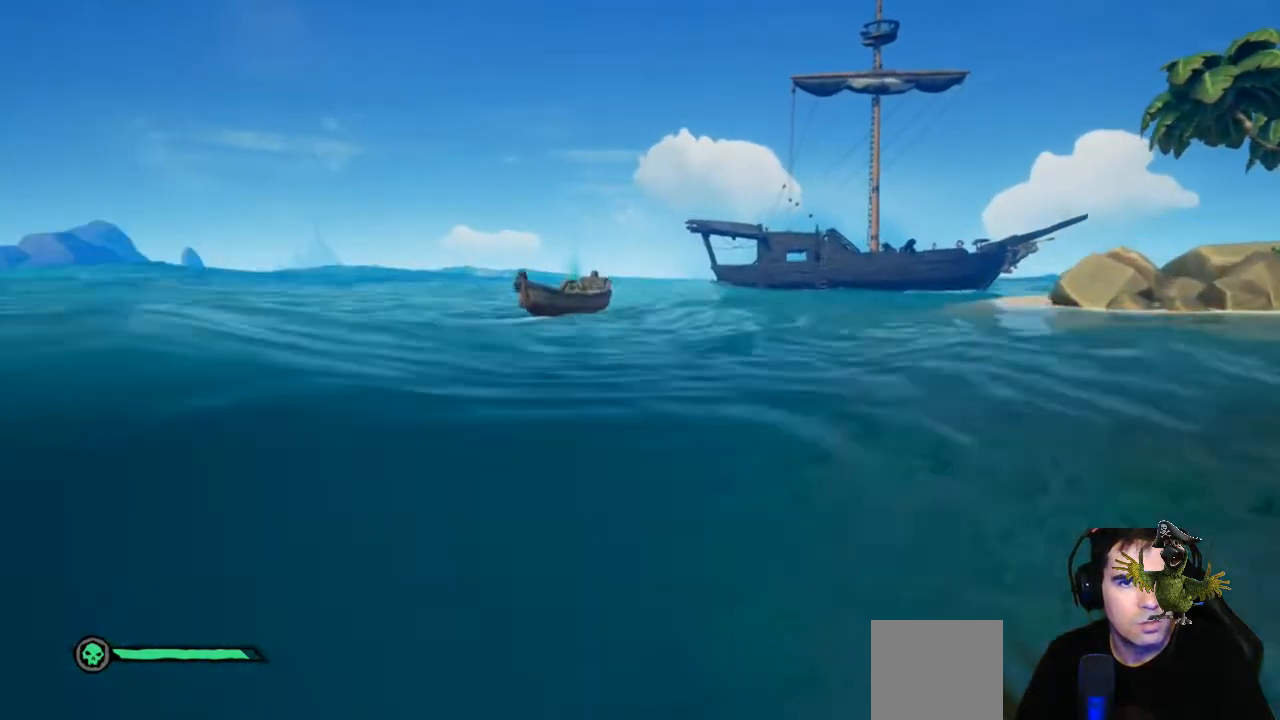
{"buttons": [], "left_stick": "up", "right_stick": "center", "events": []}
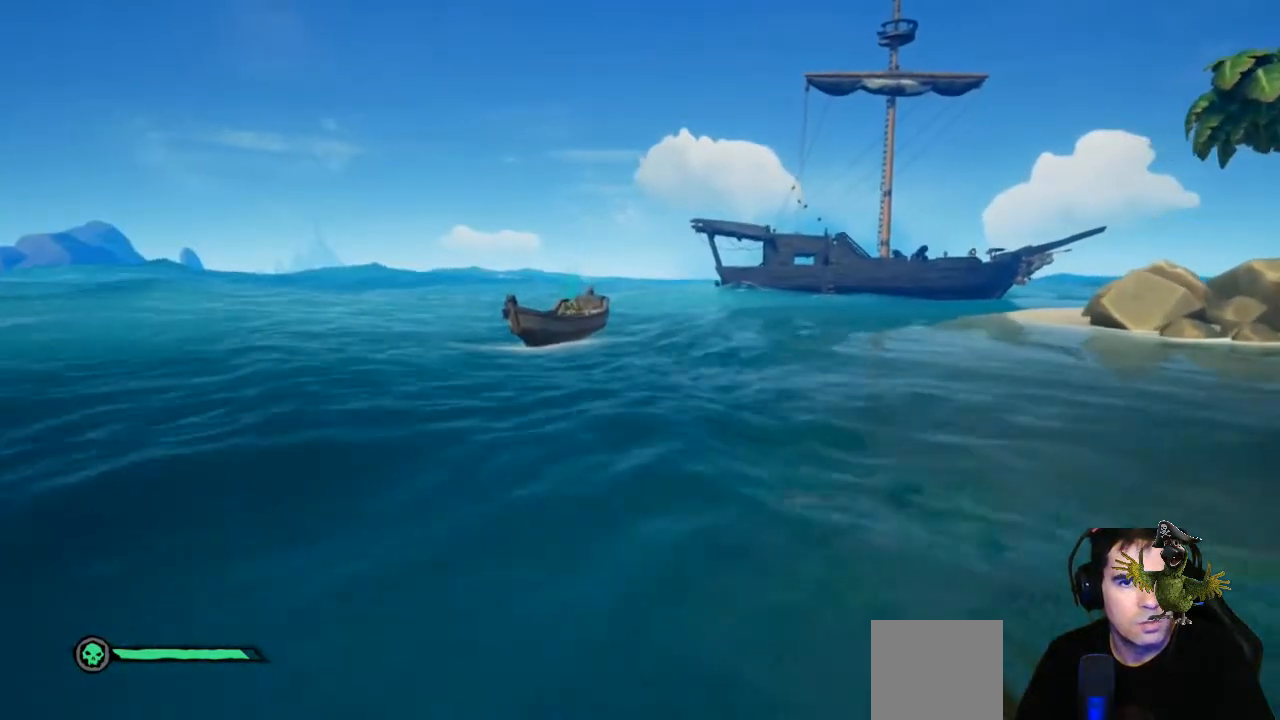
{"buttons": [], "left_stick": "up", "right_stick": "center", "events": []}
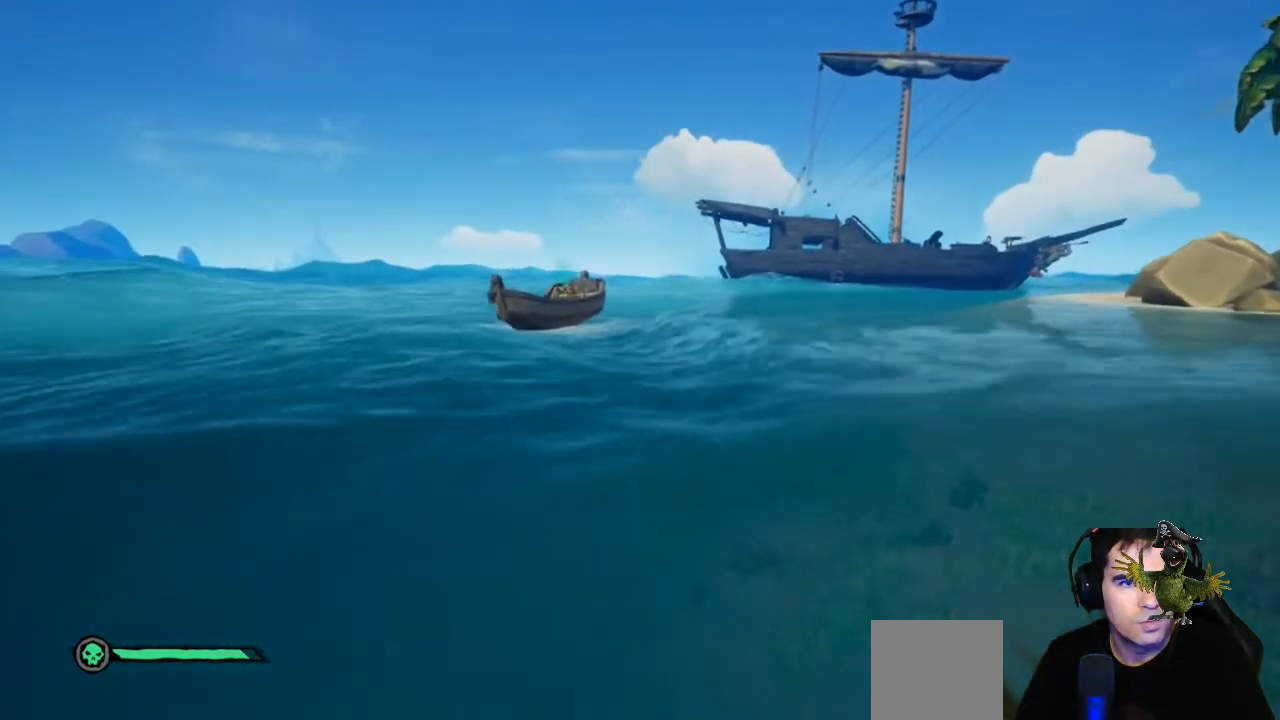
{"buttons": [], "left_stick": "up", "right_stick": "center", "events": []}
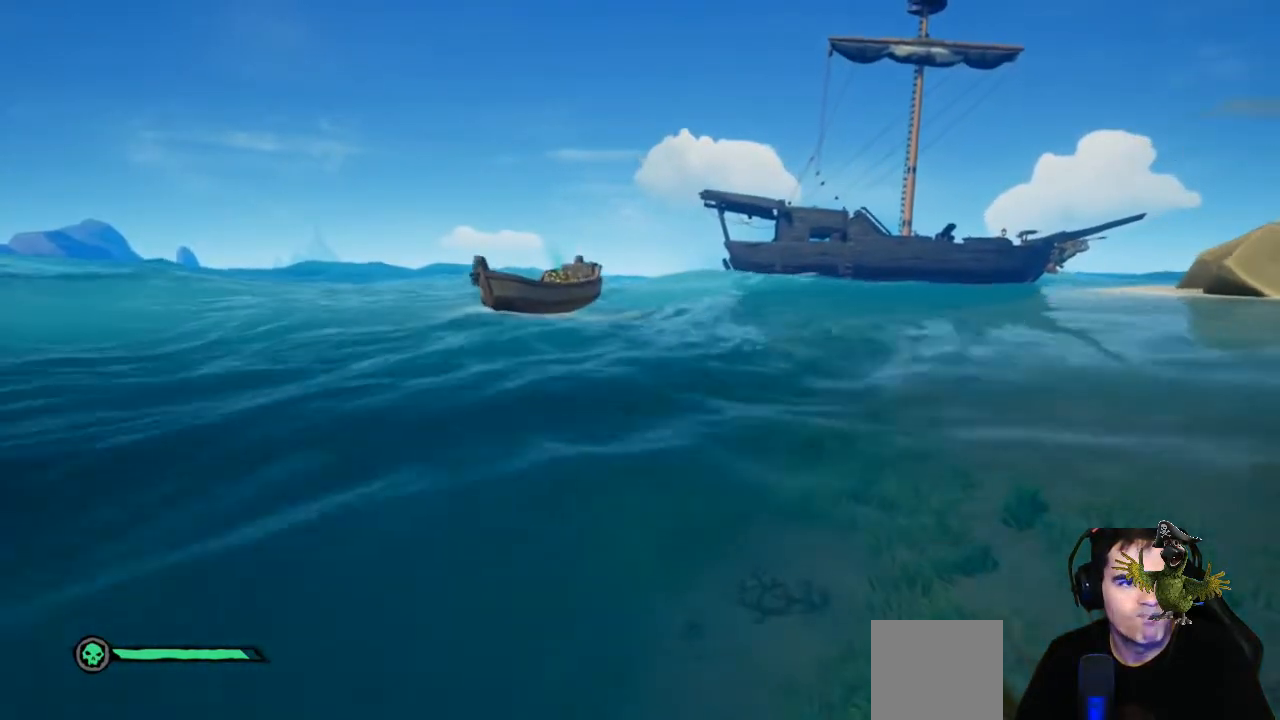
{"buttons": [], "left_stick": "up", "right_stick": "center", "events": []}
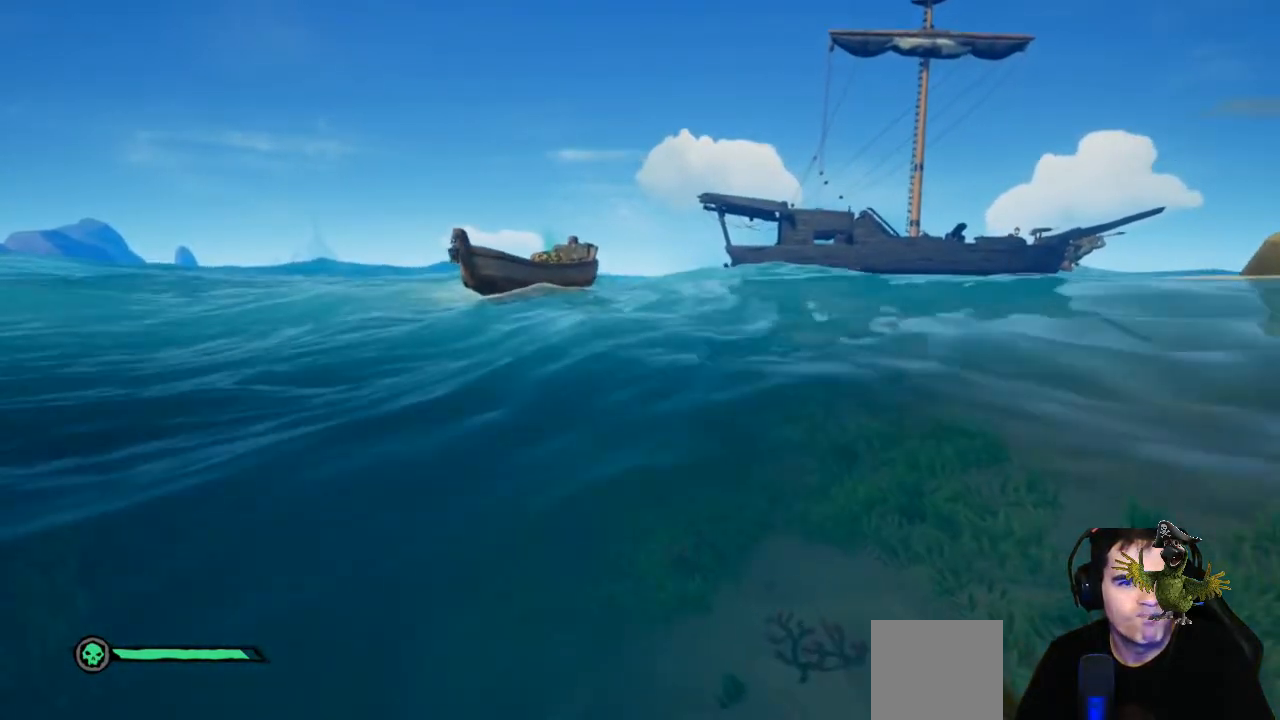
{"buttons": [], "left_stick": "up", "right_stick": "center", "events": []}
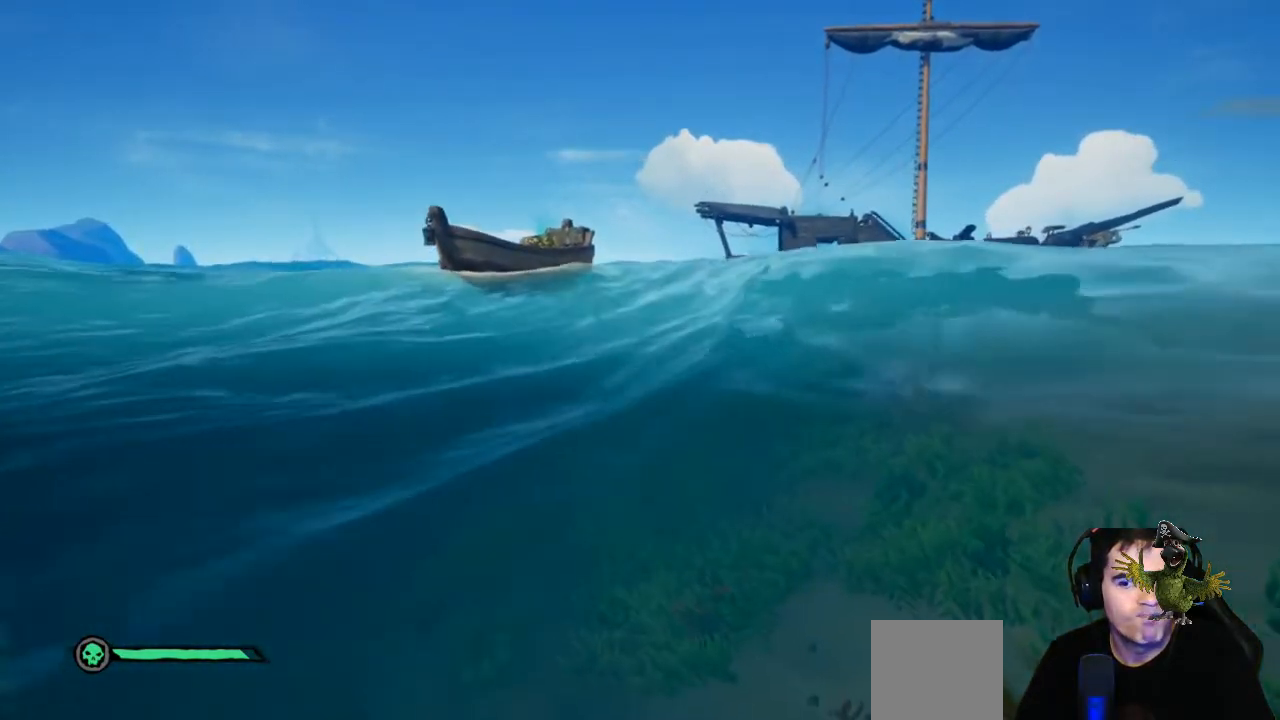
{"buttons": [], "left_stick": "up", "right_stick": "center", "events": []}
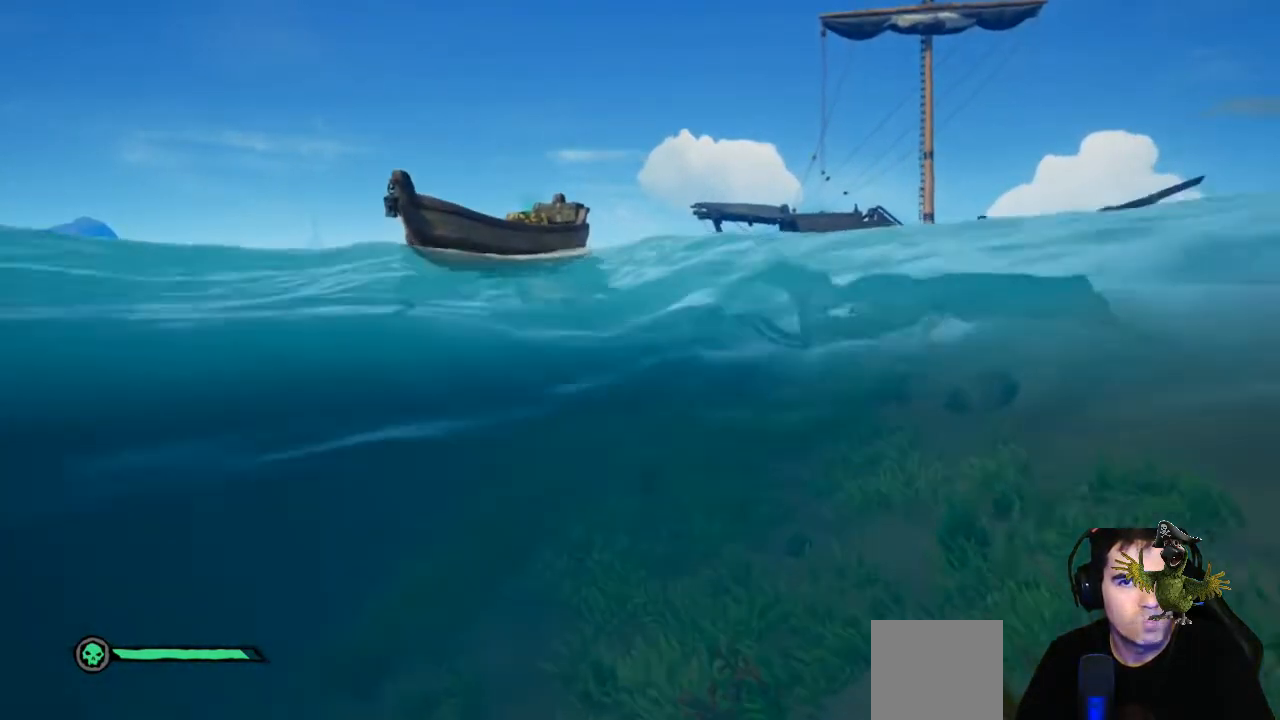
{"buttons": [], "left_stick": "up", "right_stick": "center", "events": []}
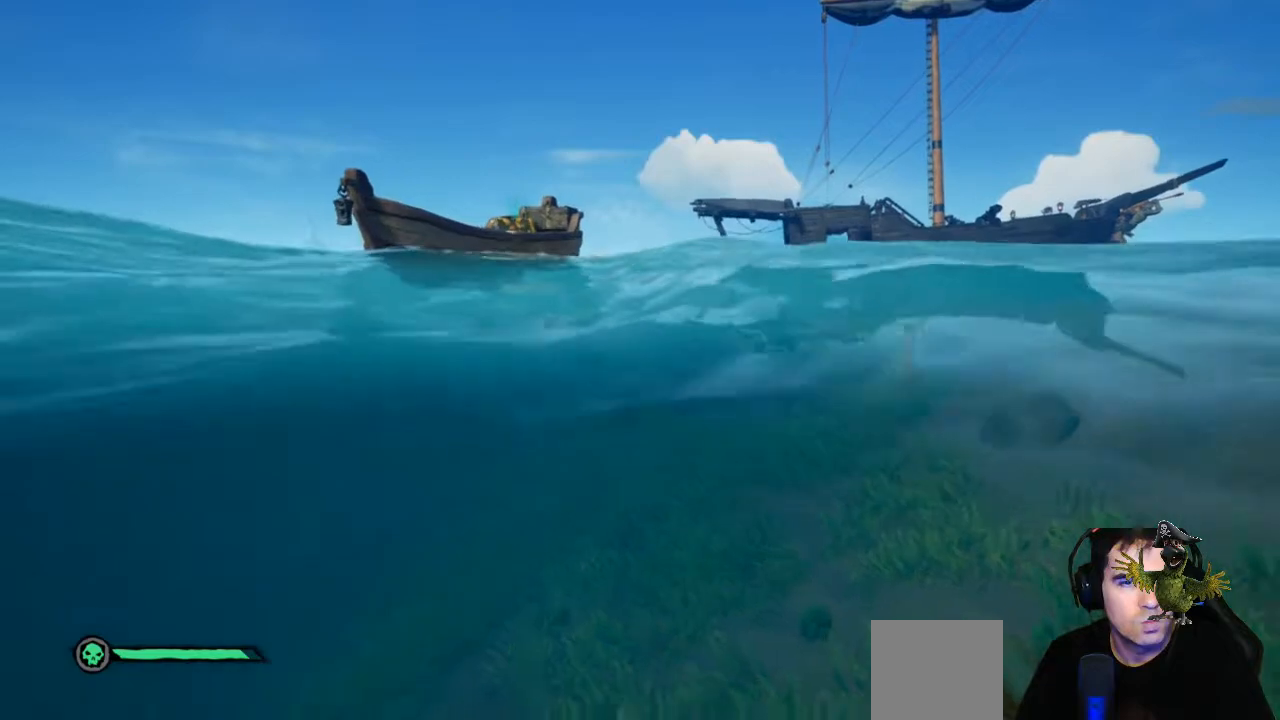
{"buttons": [], "left_stick": "up", "right_stick": "center", "events": [[200, "right_stick", "left"], [367, "right_stick", "center"]]}
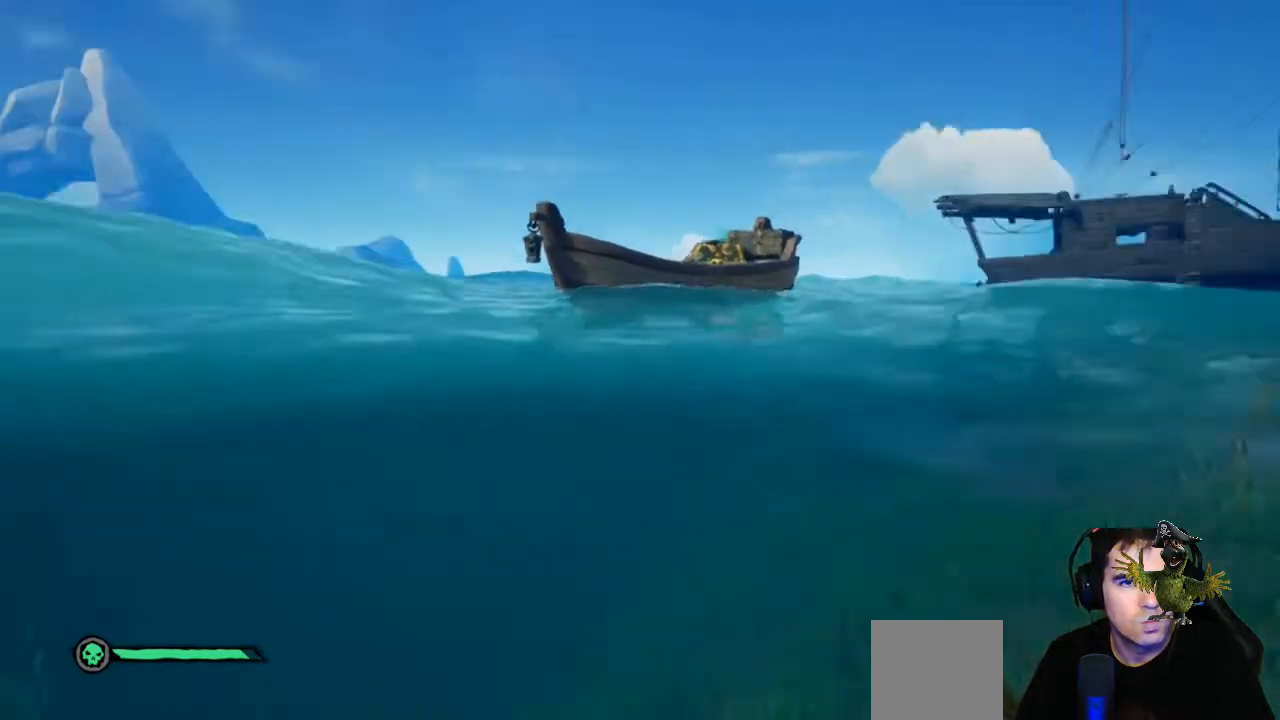
{"buttons": [], "left_stick": "up", "right_stick": "center", "events": []}
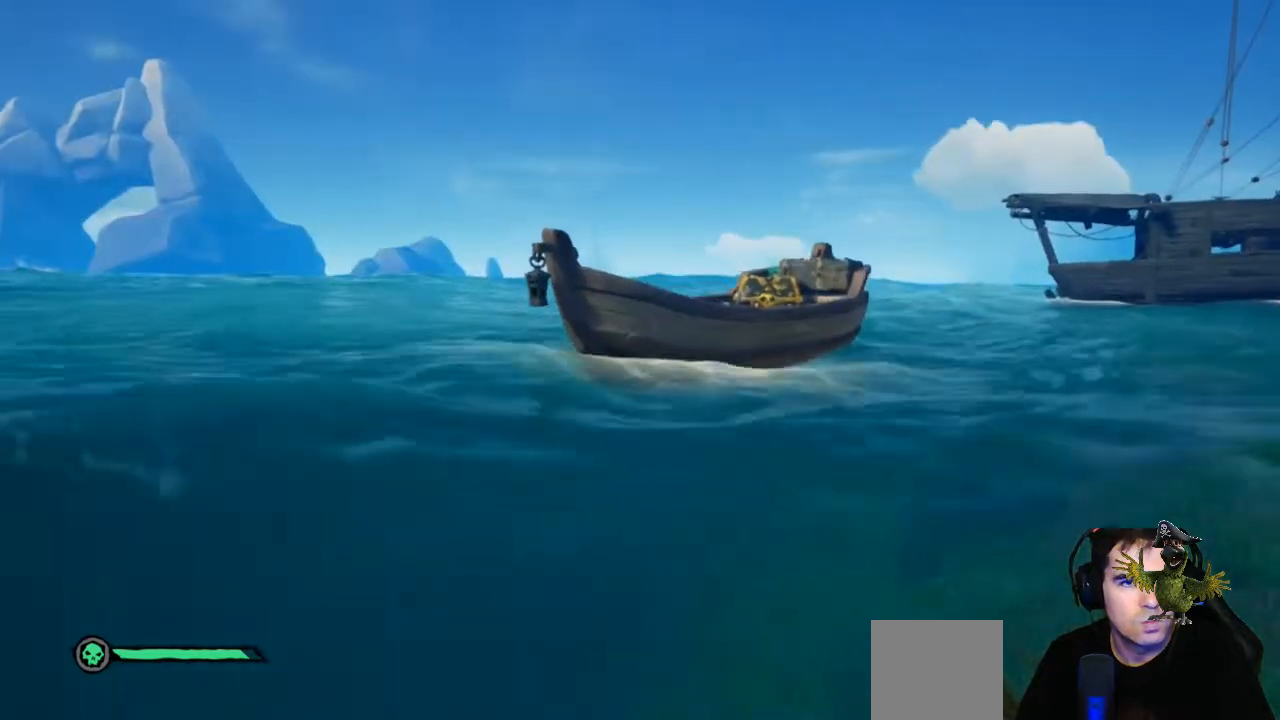
{"buttons": [], "left_stick": "up", "right_stick": "center", "events": []}
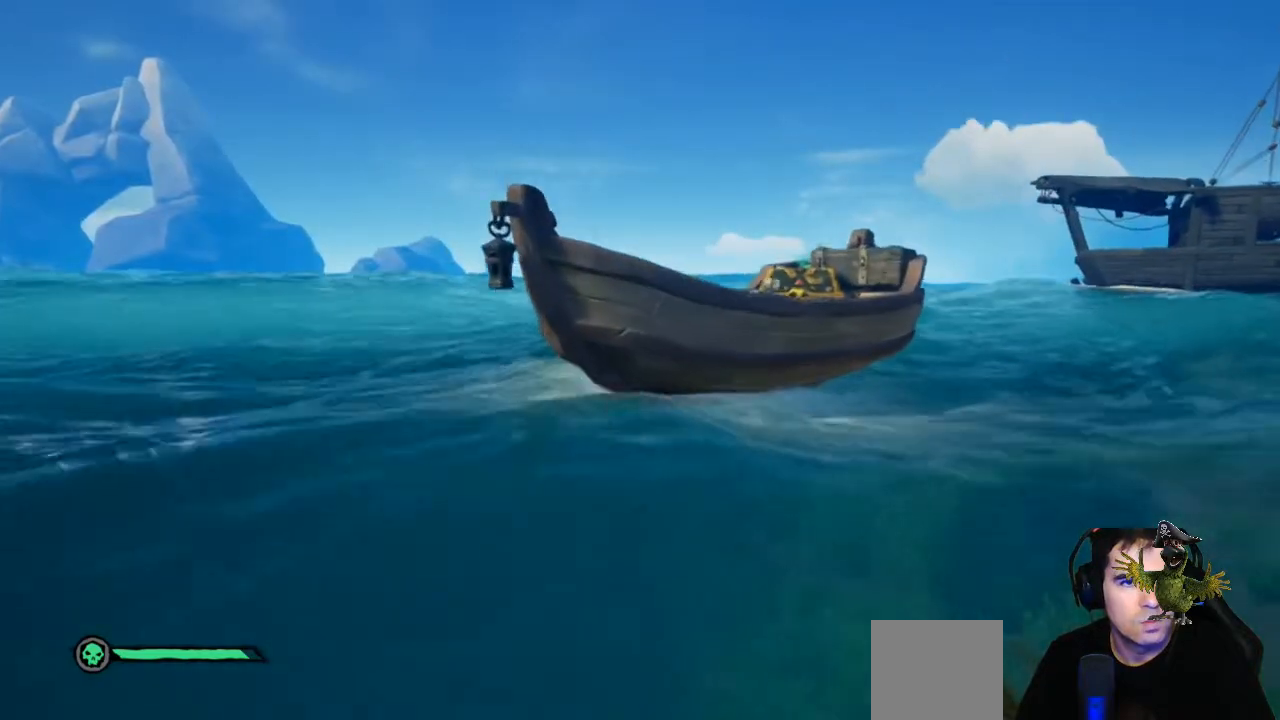
{"buttons": [], "left_stick": "up", "right_stick": "center", "events": [[200, "right_stick", "up-left"], [267, "right_stick", "center"]]}
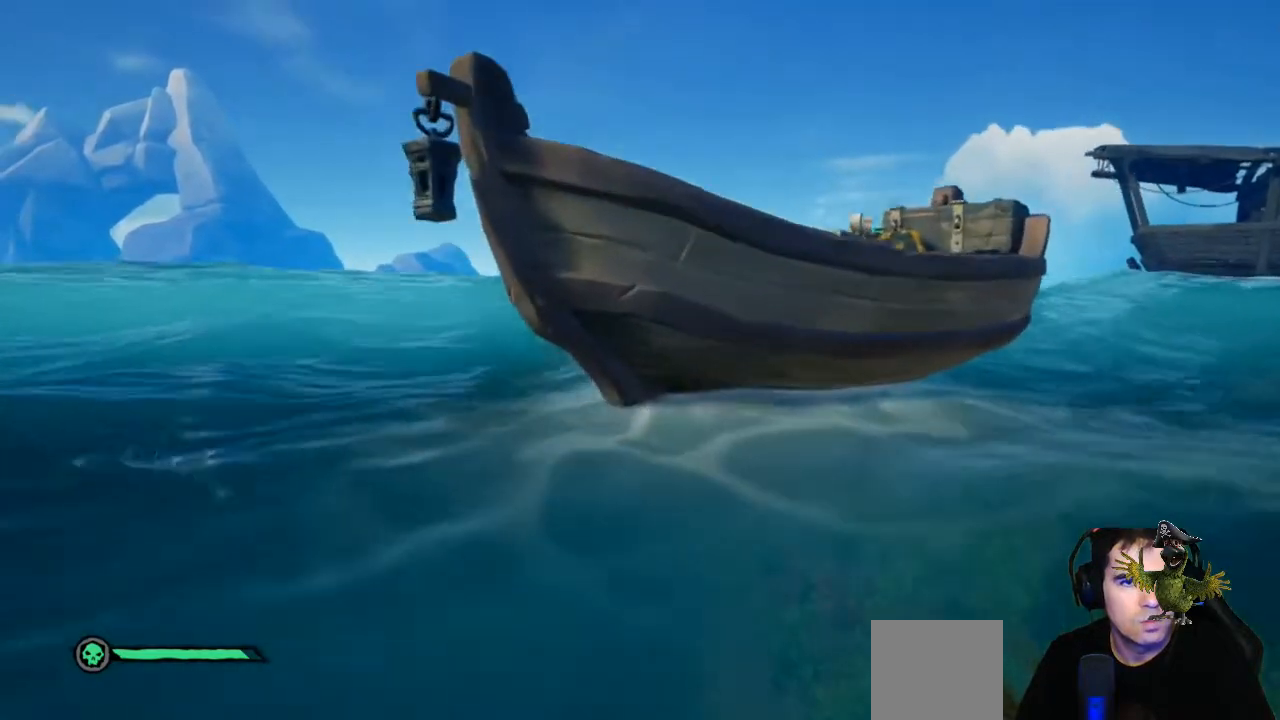
{"buttons": [], "left_stick": "center", "right_stick": "center", "events": [[367, "left_stick", "center"]]}
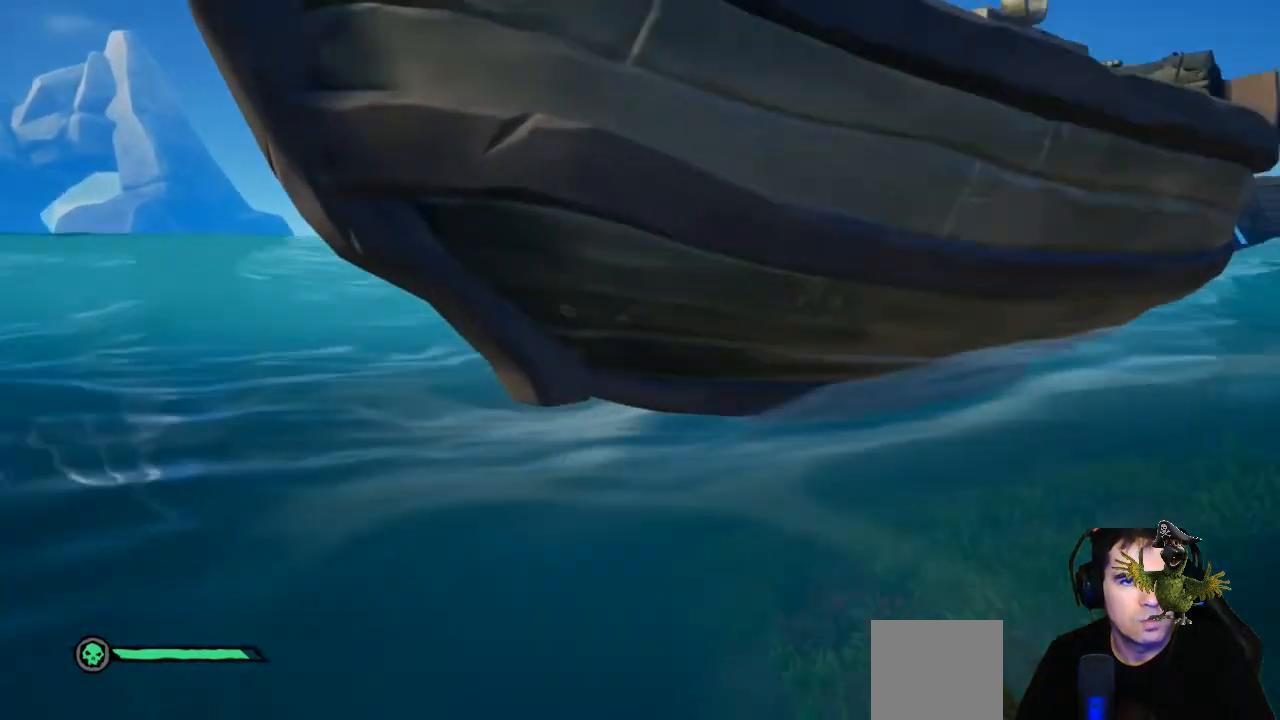
{"buttons": [], "left_stick": "down-right", "right_stick": "center", "events": [[267, "right_stick", "up"], [367, "left_stick", "down-right"], [500, "right_stick", "center"]]}